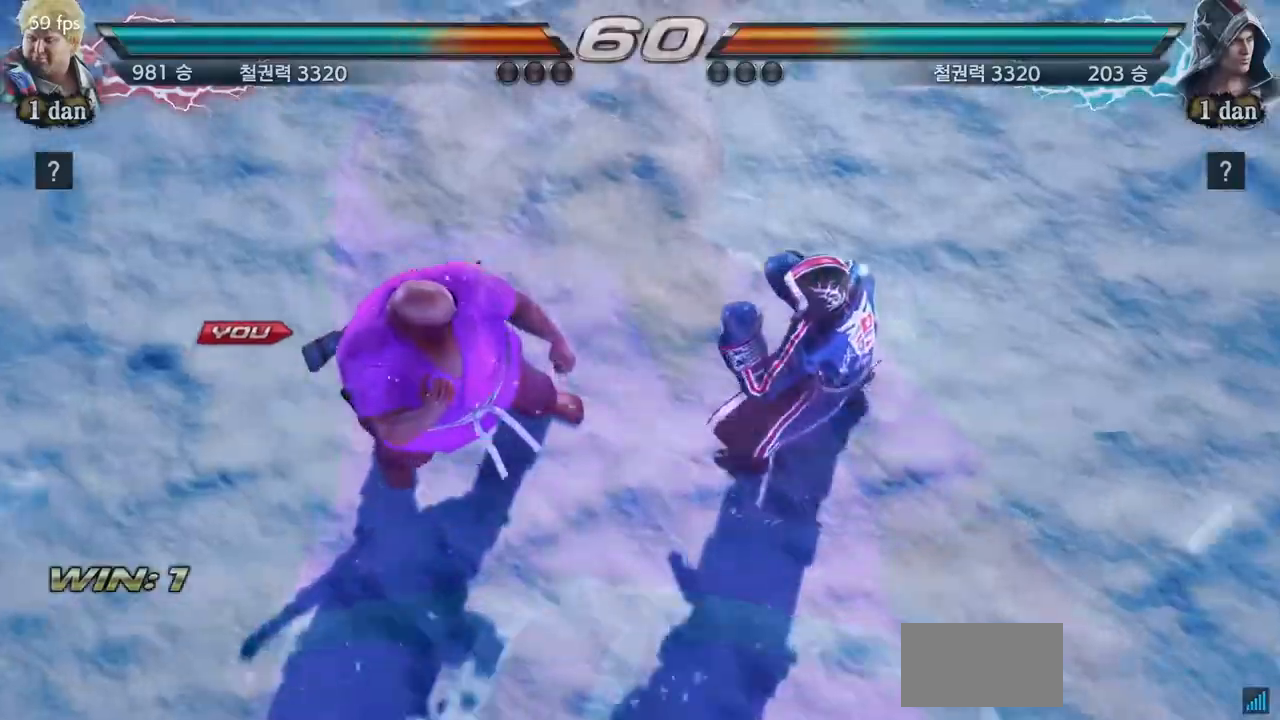
Gameplay with a controller (arcade stick); each line is a JSON object with the inputs held at the frame after it. "events" lists button and stick changes between this image and that frame as [ms after this image, input, new state], when the widget could be followed in between. Not read: L3 R3 TRIANGLE.
{"buttons": [], "left_stick": "center", "events": []}
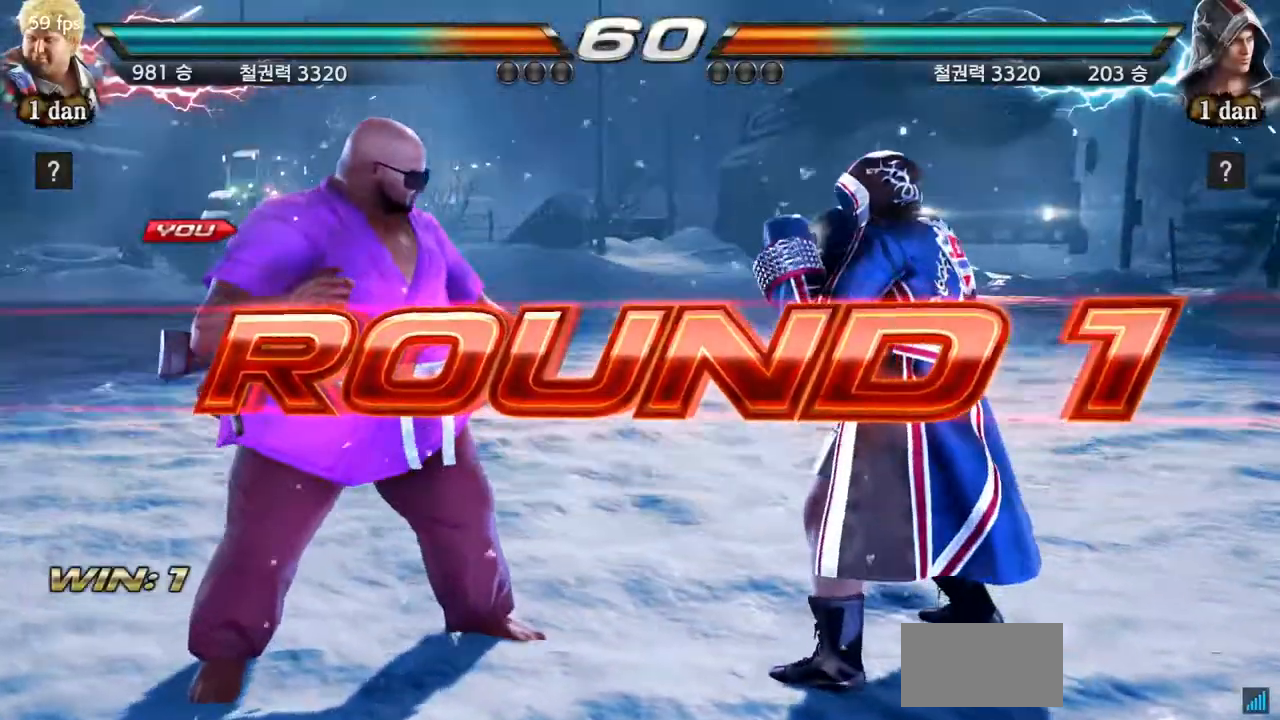
{"buttons": [], "left_stick": "center", "events": [[17, "left_stick", "right"], [134, "left_stick", "center"], [184, "left_stick", "right"], [351, "left_stick", "center"]]}
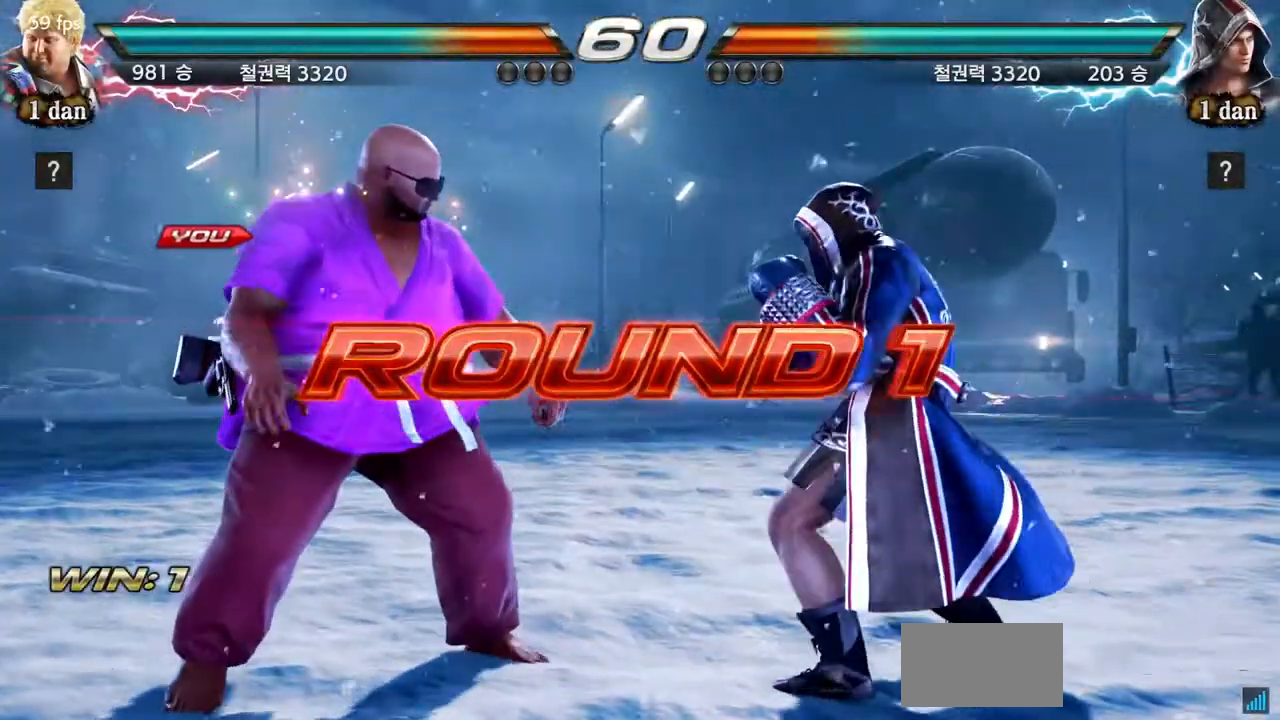
{"buttons": [], "left_stick": "center", "events": [[33, "left_stick", "right"], [117, "left_stick", "center"]]}
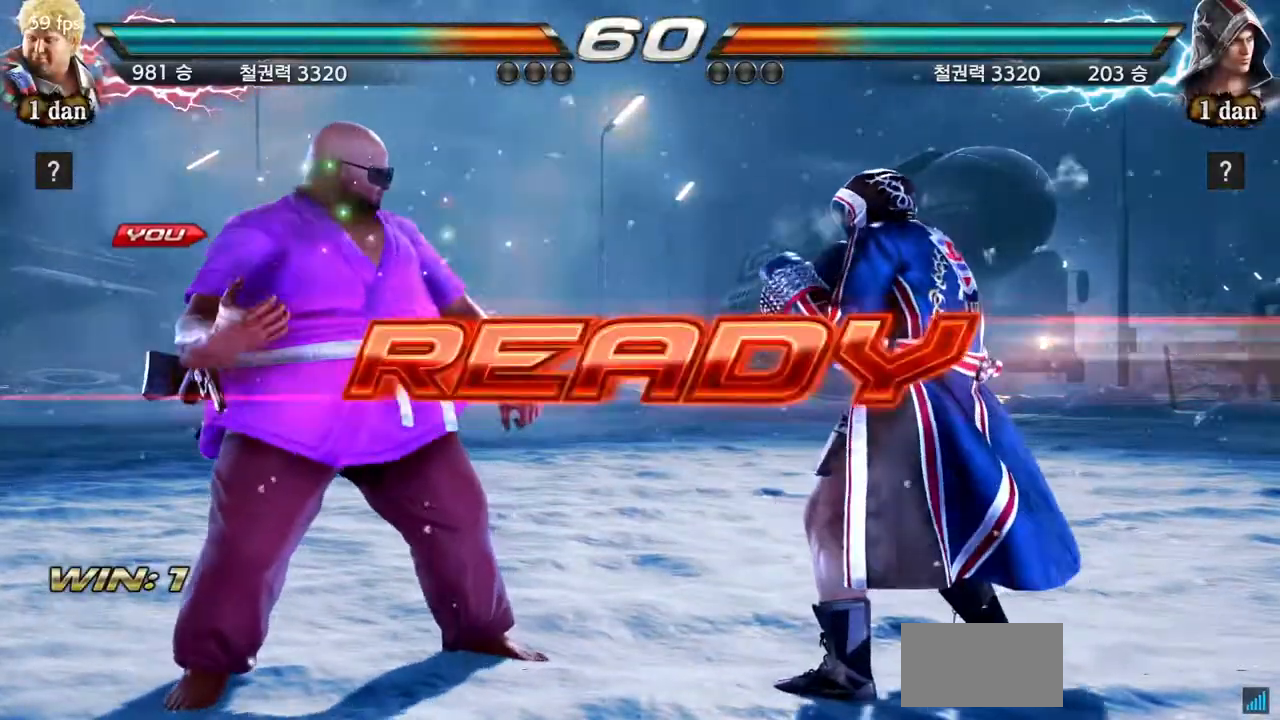
{"buttons": [], "left_stick": "center", "events": []}
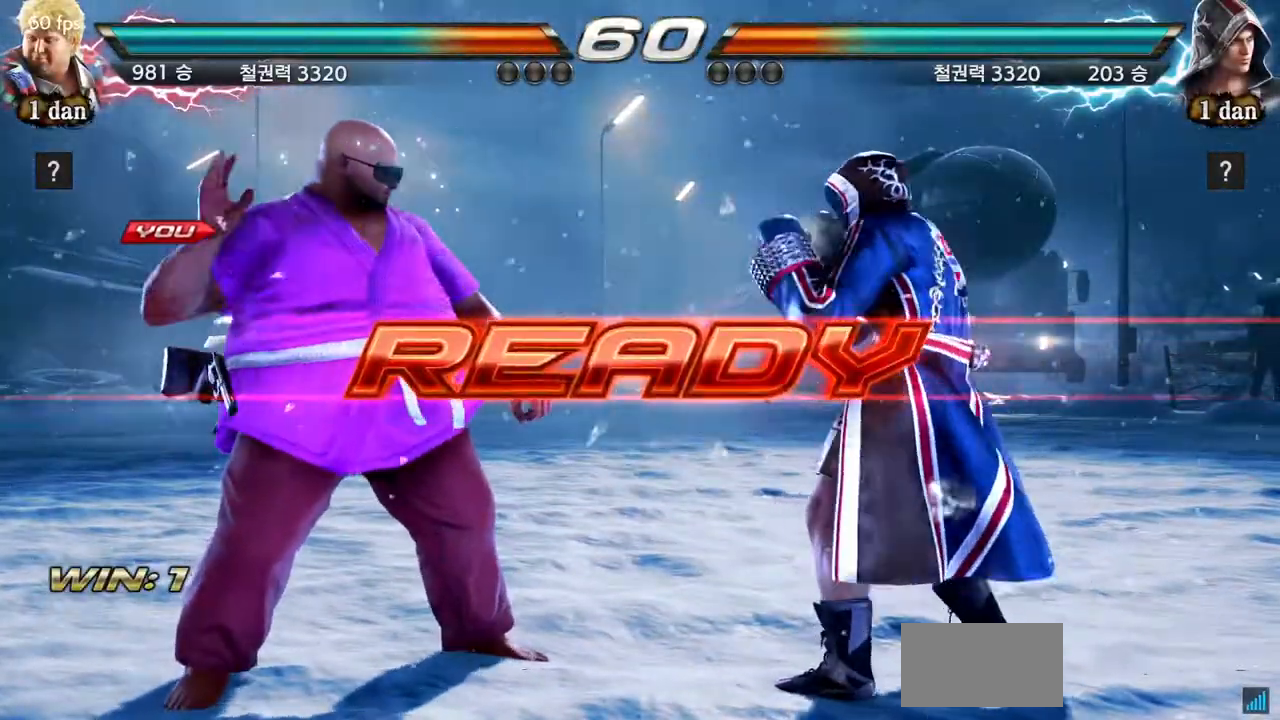
{"buttons": [], "left_stick": "center", "events": []}
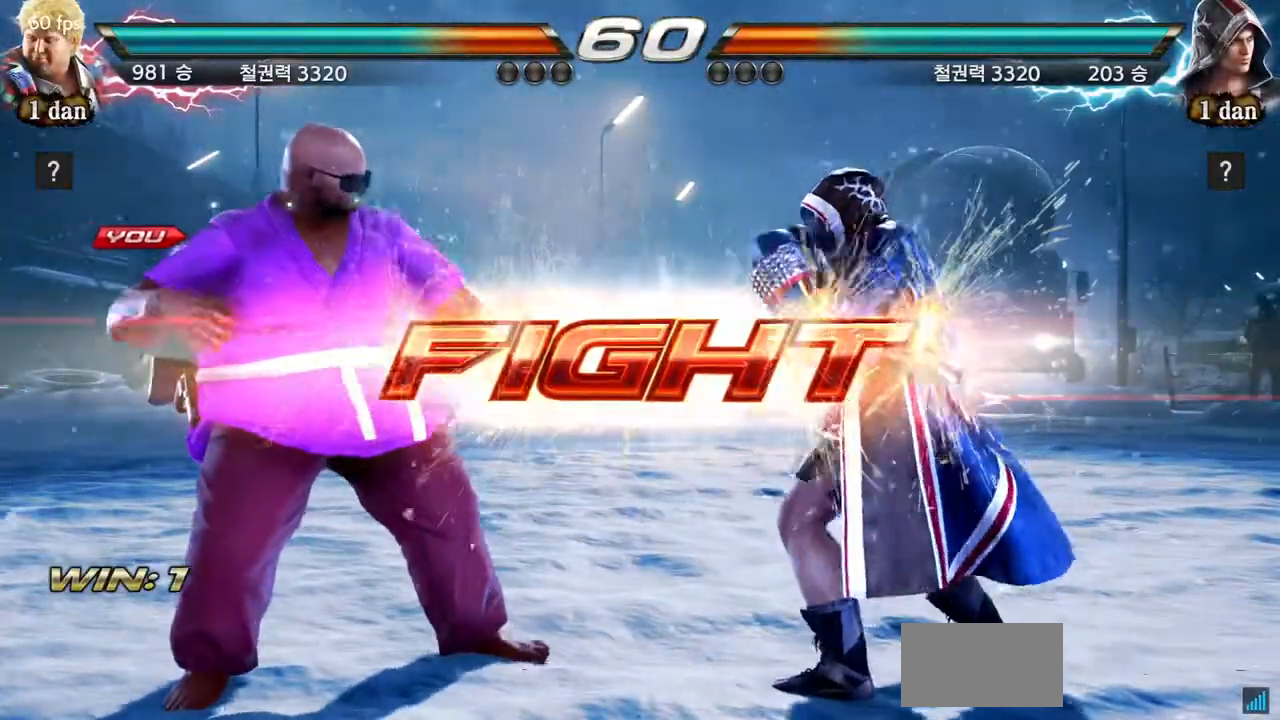
{"buttons": ["CIRCLE"], "left_stick": "center", "events": [[167, "left_stick", "down-right"], [201, "CIRCLE", "down"], [201, "CROSS", "down"], [234, "CIRCLE", "up"], [251, "CROSS", "up"], [351, "CIRCLE", "down"], [384, "left_stick", "center"], [451, "CIRCLE", "up"], [501, "CIRCLE", "down"]]}
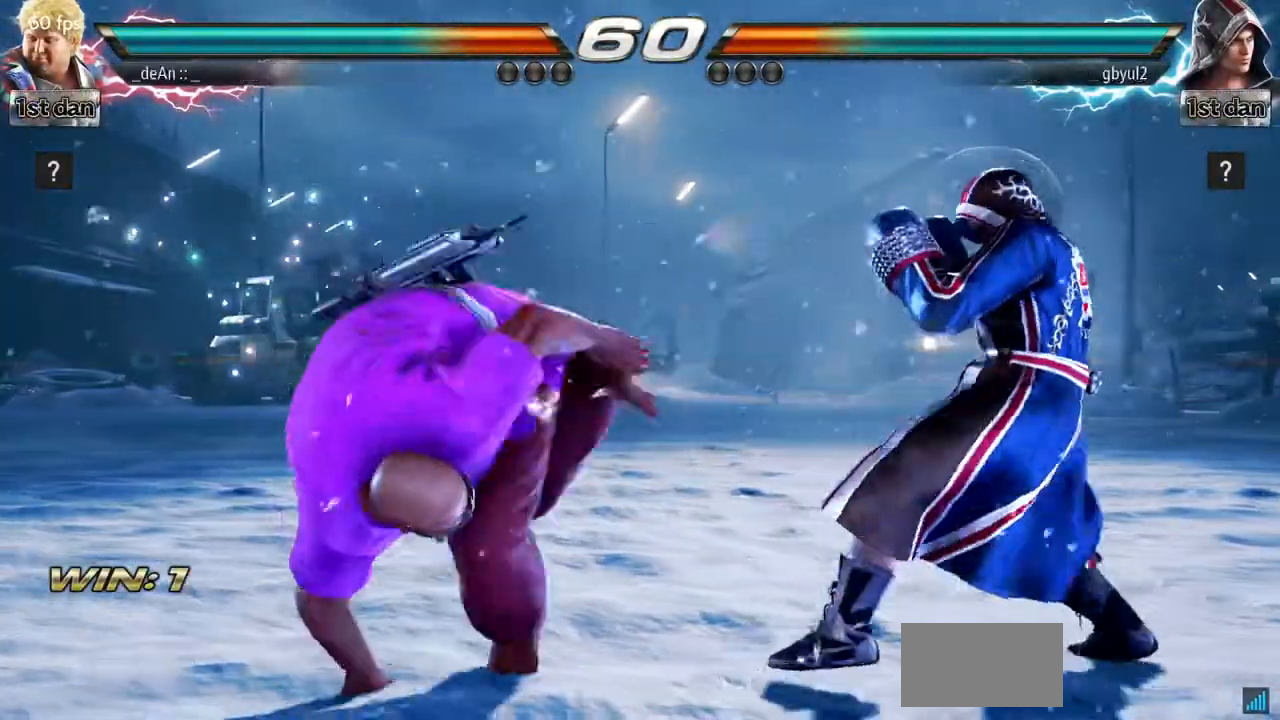
{"buttons": ["CIRCLE"], "left_stick": "center", "events": [[250, "CIRCLE", "up"], [300, "CIRCLE", "down"], [384, "CIRCLE", "up"], [434, "CIRCLE", "down"]]}
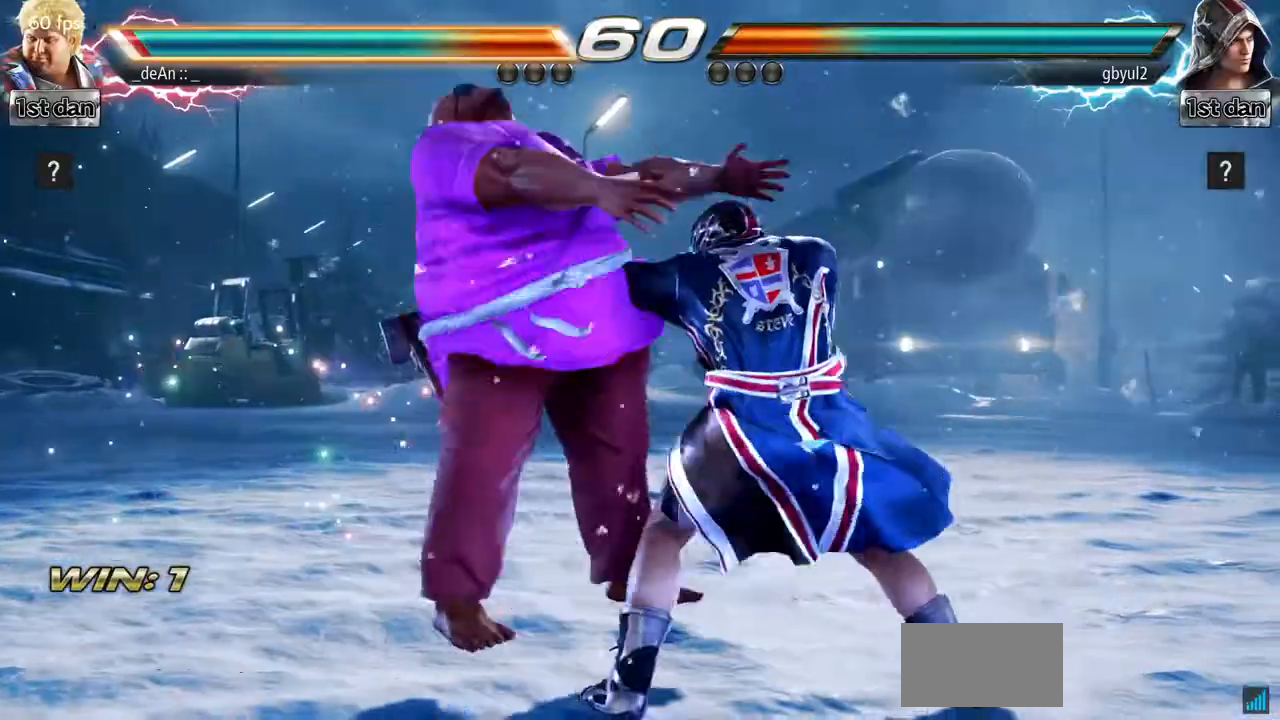
{"buttons": [], "left_stick": "center", "events": [[17, "CIRCLE", "up"], [67, "CIRCLE", "down"], [167, "CIRCLE", "up"], [201, "CIRCLE", "down"], [401, "CIRCLE", "up"]]}